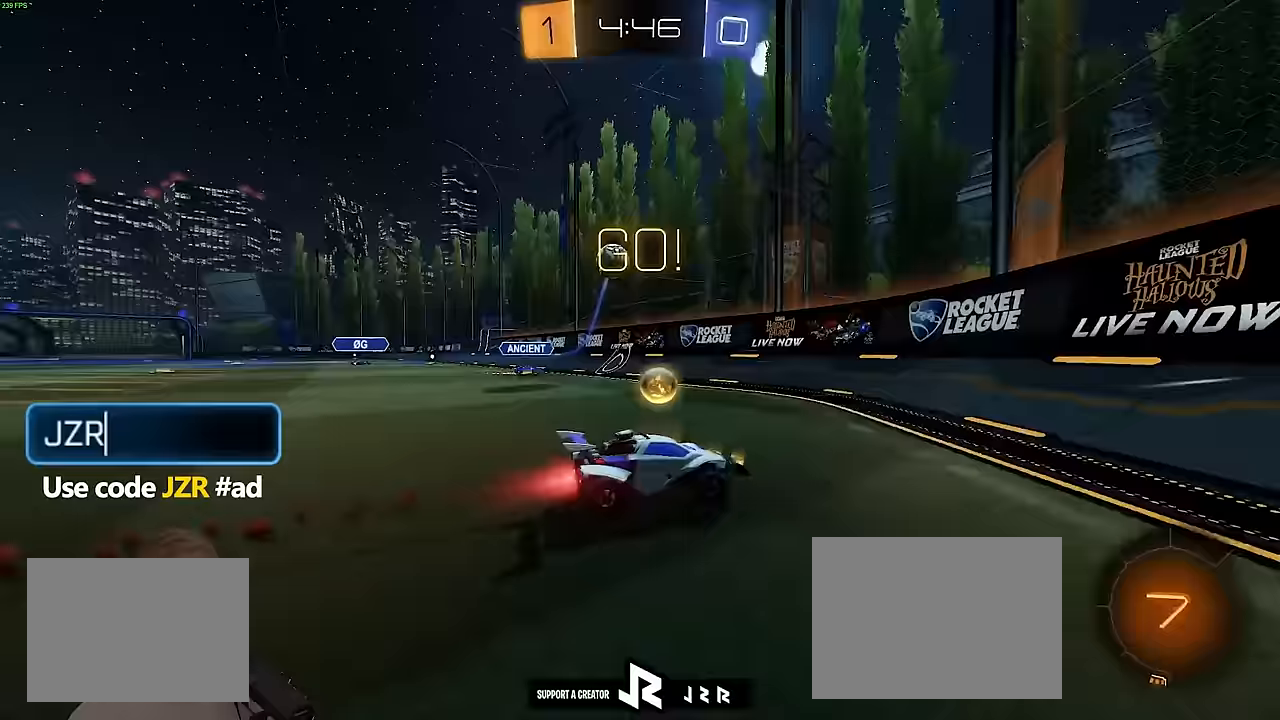
Gameplay with a controller (PlayStation layout); each line is a JSON object with the inputs held at the frame after it. "events" lists button and stick changes between this image and that frame as [ms after this image, input, new state], when the widget could be followed in between. Not read: DPAD_DOWN DPAD_LEFT DPAD_RIGHT DPAD_UP L3 R3 SELECT START right_stick.
{"buttons": ["R1", "R2"], "left_stick": "center", "events": [[17, "left_stick", "center"], [100, "left_stick", "left"], [350, "left_stick", "center"]]}
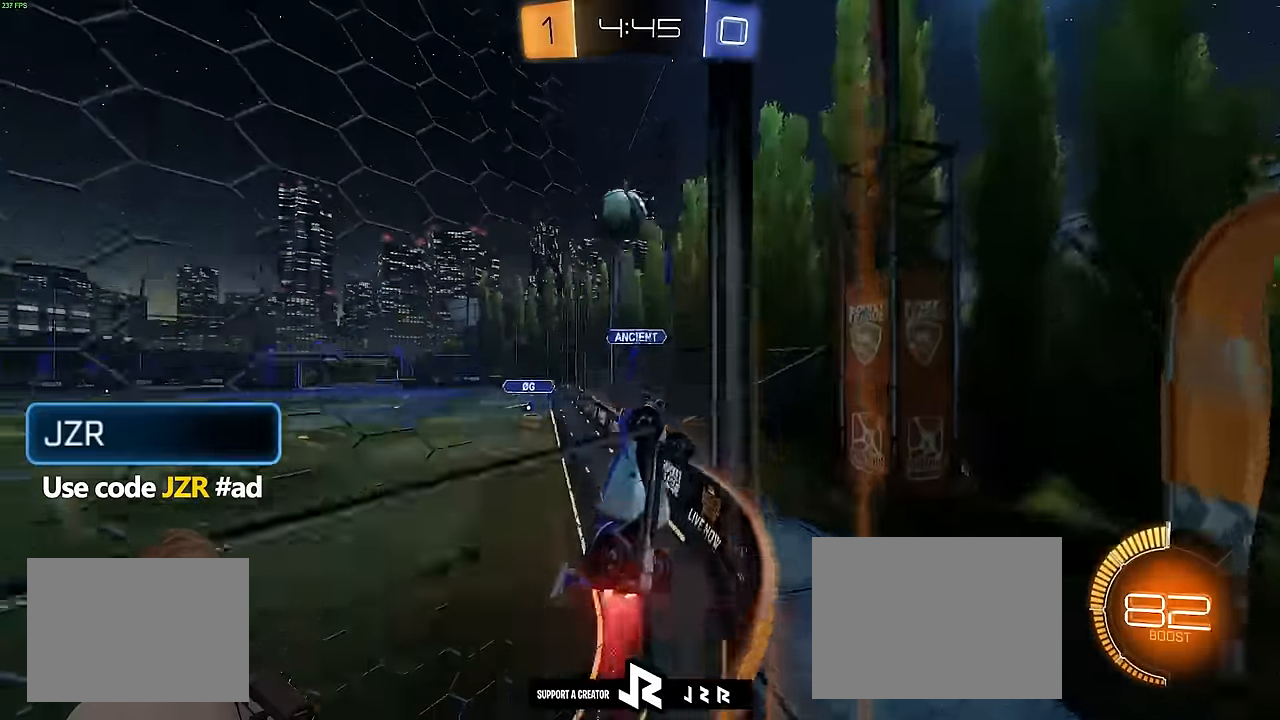
{"buttons": ["CROSS", "R1", "R2"], "left_stick": "left", "events": [[184, "left_stick", "left"], [367, "CROSS", "down"], [450, "CROSS", "up"], [484, "CROSS", "down"]]}
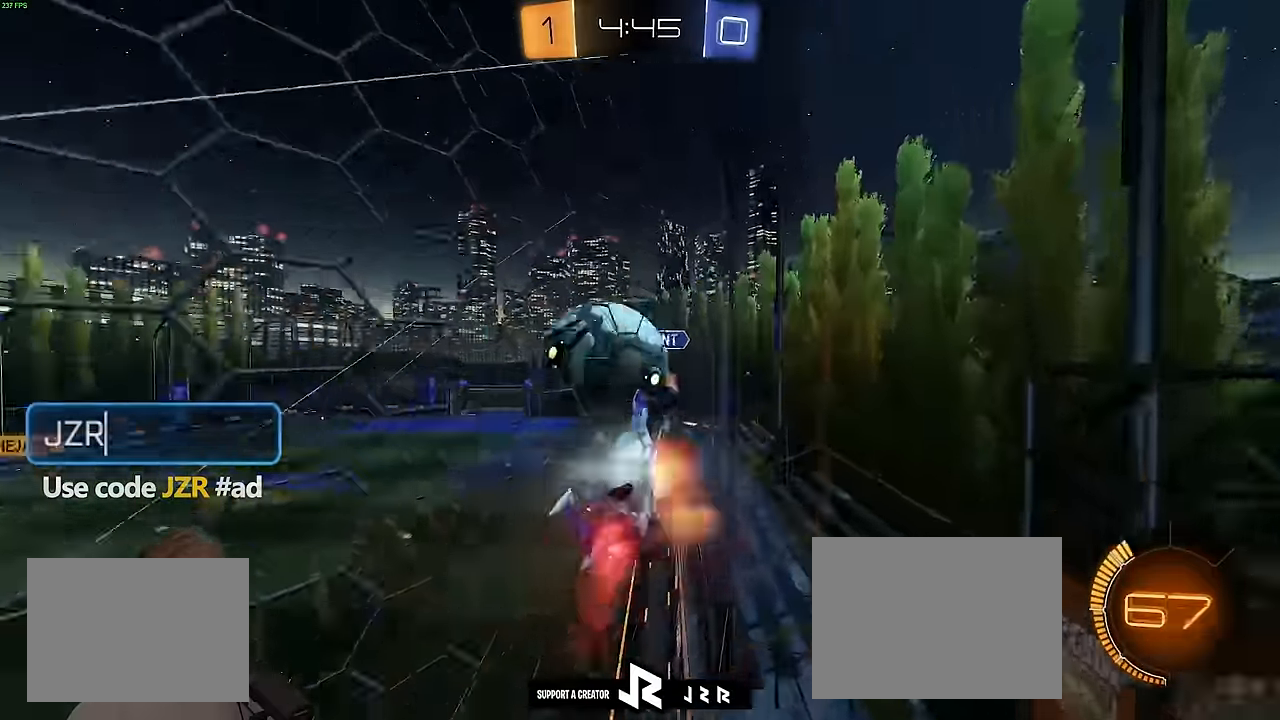
{"buttons": [], "left_stick": "left", "events": [[184, "CROSS", "up"], [200, "R1", "up"], [234, "R2", "up"]]}
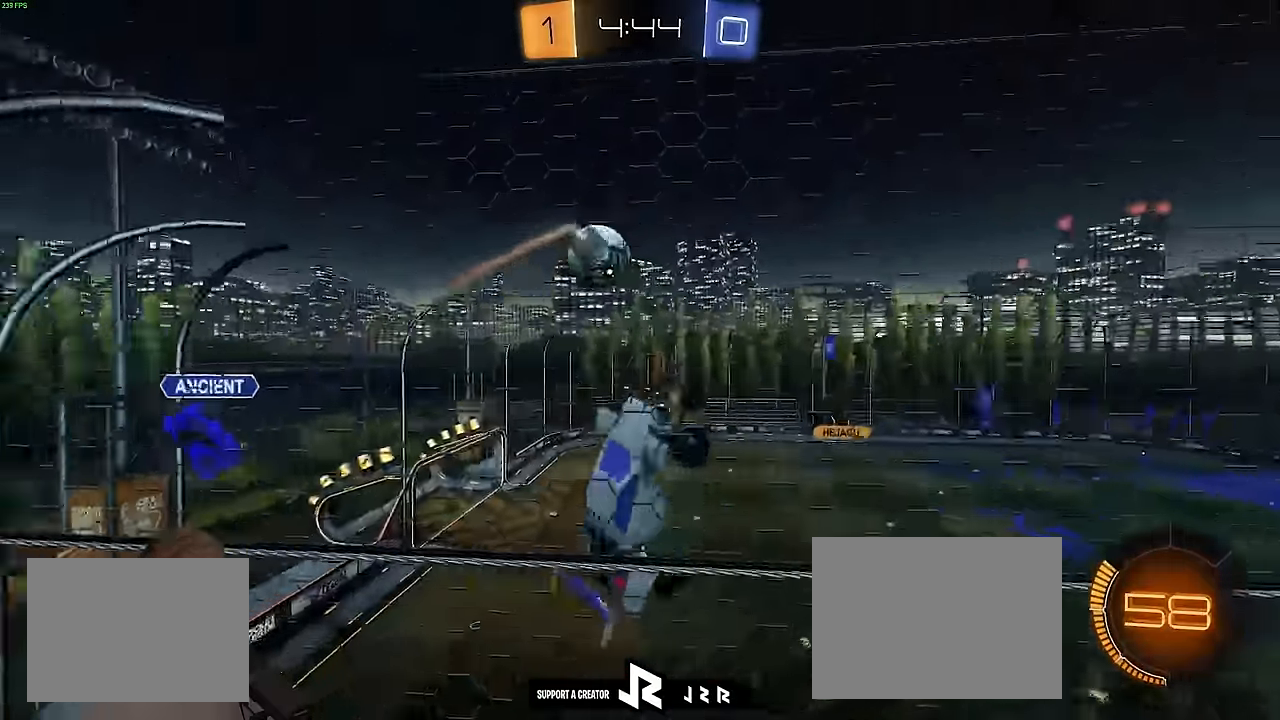
{"buttons": ["TRIANGLE", "L1"], "left_stick": "down-left", "events": [[267, "left_stick", "center"], [417, "TRIANGLE", "down"], [434, "L1", "down"], [450, "left_stick", "down-left"]]}
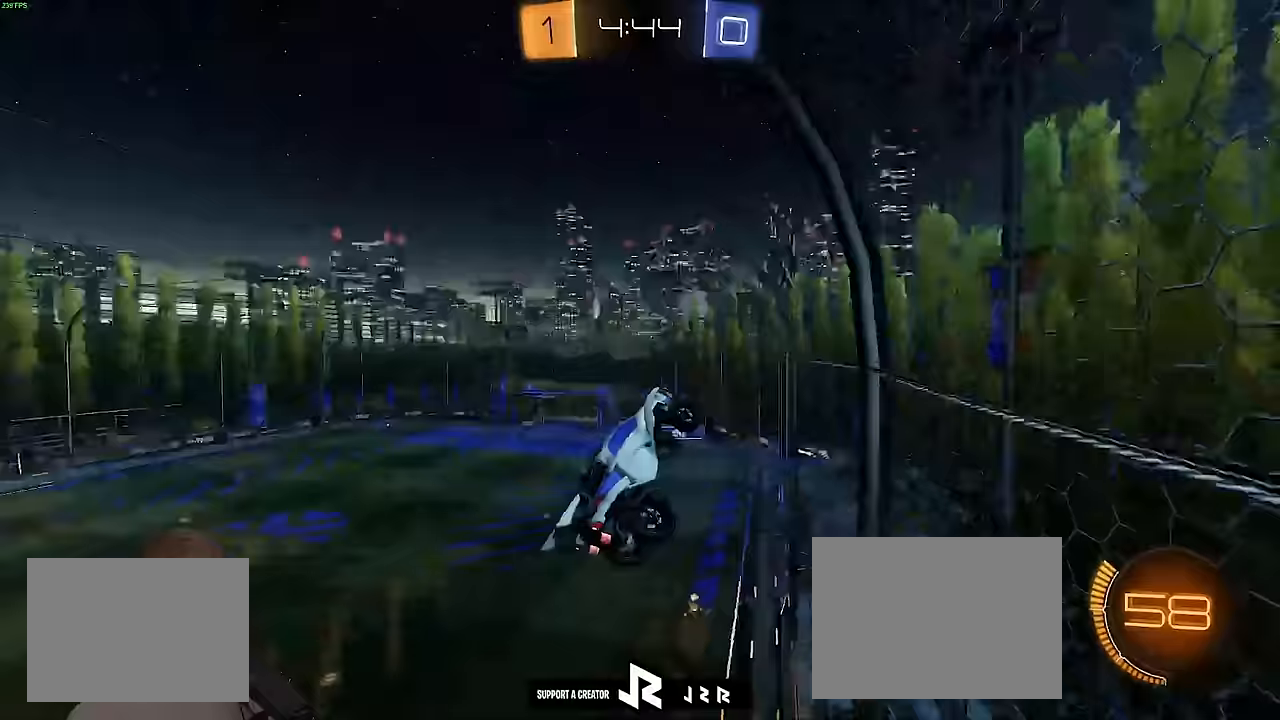
{"buttons": ["R2"], "left_stick": "down", "events": [[17, "TRIANGLE", "up"], [100, "L1", "up"], [100, "left_stick", "center"], [167, "R2", "down"], [483, "left_stick", "down"]]}
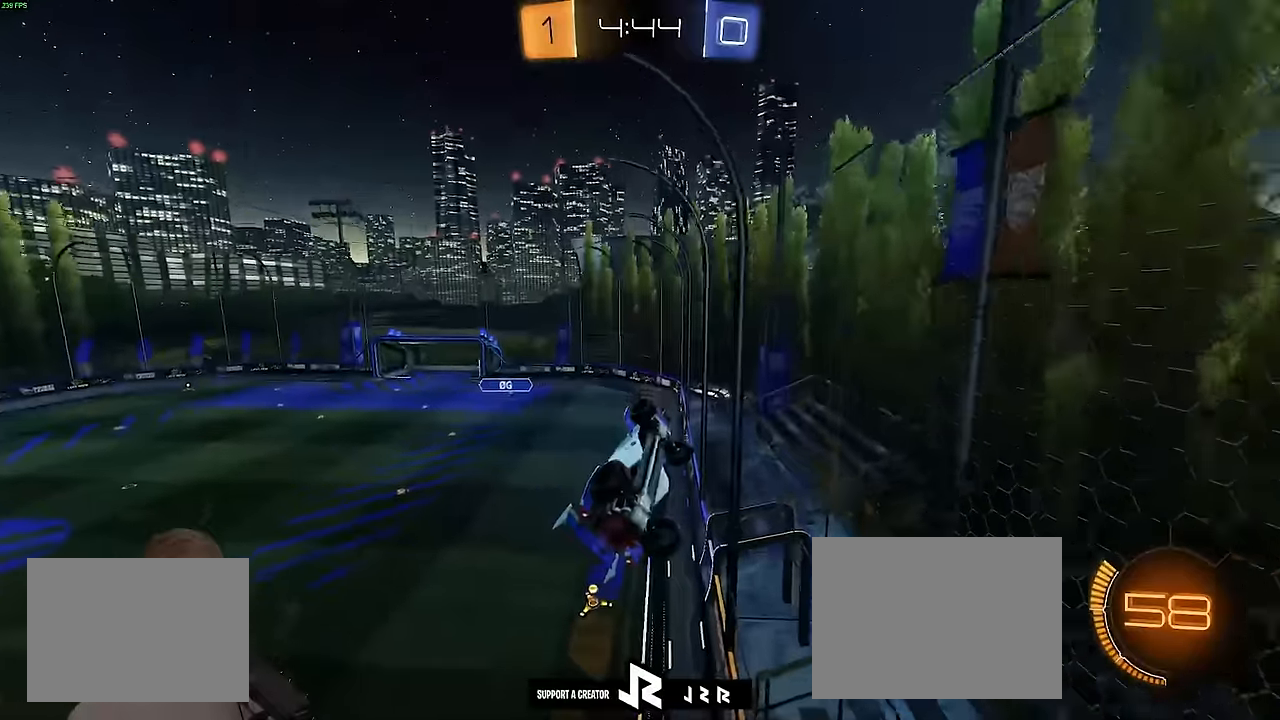
{"buttons": ["L2"], "left_stick": "center", "events": [[17, "TRIANGLE", "down"], [17, "left_stick", "down-left"], [50, "R2", "up"], [67, "TRIANGLE", "up"], [183, "left_stick", "right"], [200, "L2", "down"], [200, "SQUARE", "down"], [433, "SQUARE", "up"], [500, "left_stick", "center"]]}
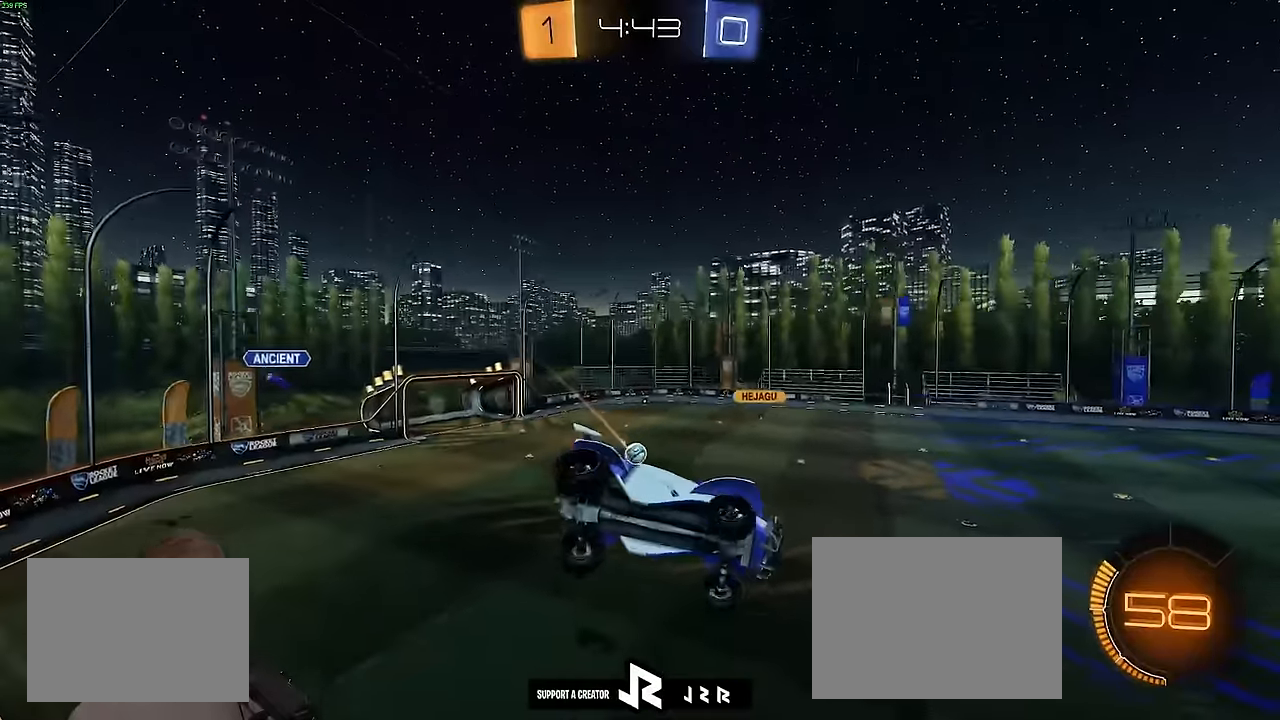
{"buttons": [], "left_stick": "right", "events": [[17, "L2", "up"], [150, "SQUARE", "down"], [150, "left_stick", "up-right"], [233, "SQUARE", "up"], [283, "left_stick", "center"], [367, "left_stick", "right"]]}
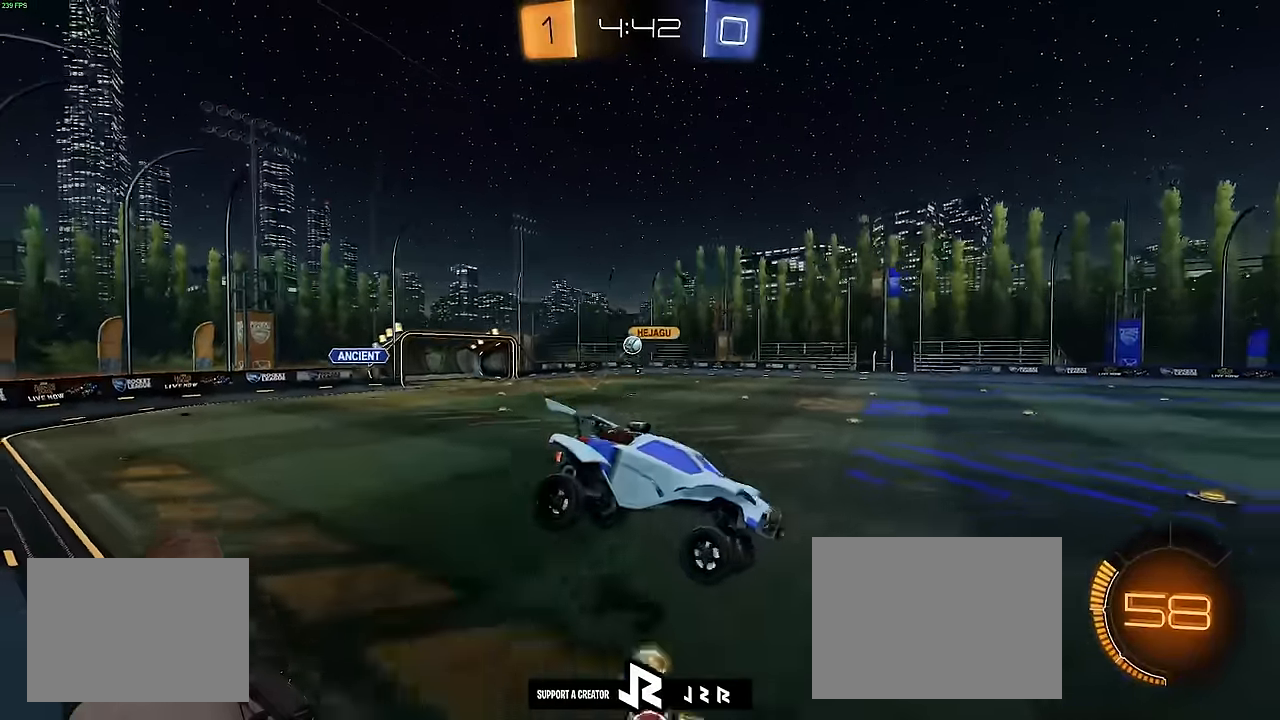
{"buttons": ["R2"], "left_stick": "right", "events": [[50, "R2", "down"]]}
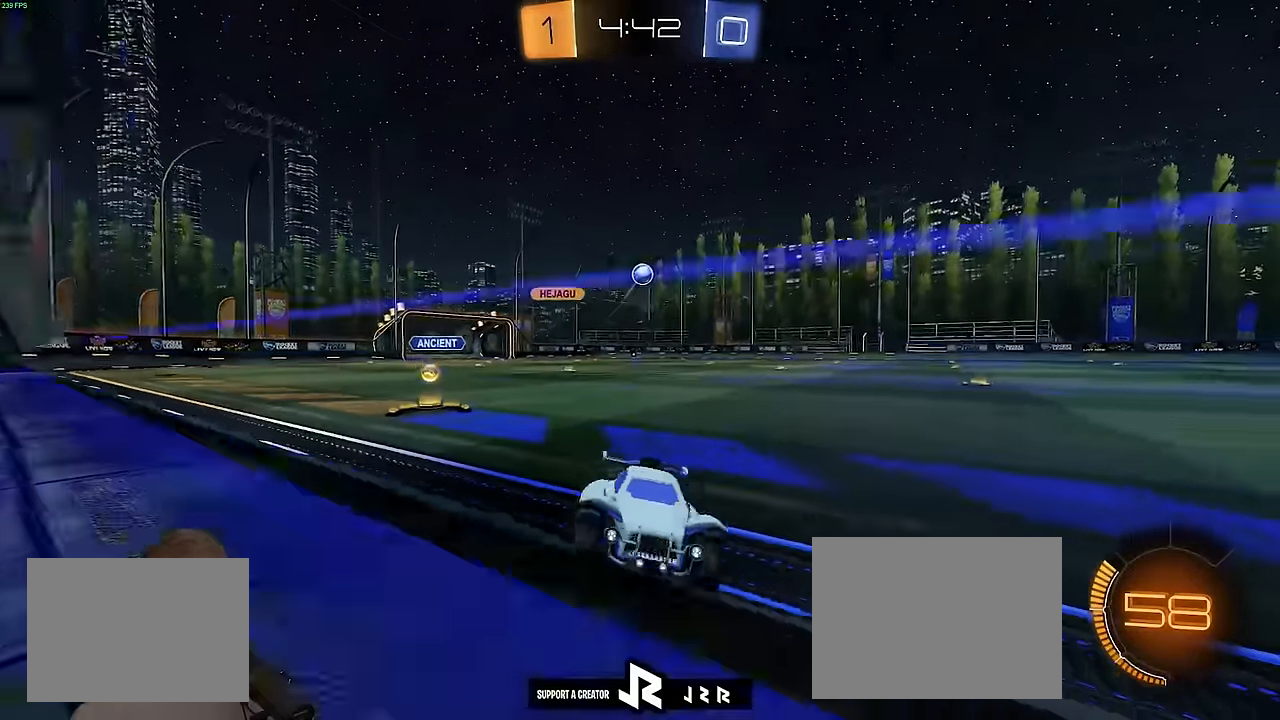
{"buttons": ["CROSS", "L1", "R1", "R2"], "left_stick": "down", "events": [[17, "left_stick", "center"], [100, "L2", "down"], [133, "R2", "up"], [283, "R2", "down"], [300, "left_stick", "down"], [317, "CROSS", "down"], [317, "L2", "up"], [400, "R1", "down"], [417, "L1", "down"]]}
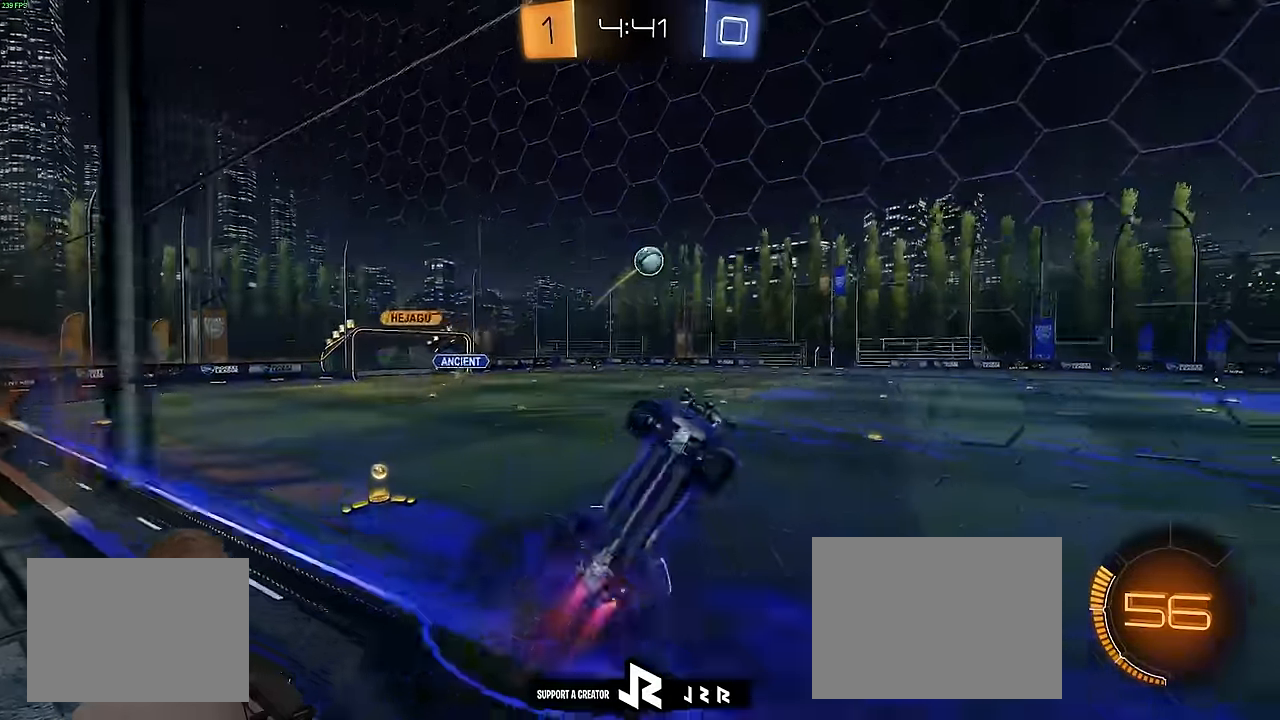
{"buttons": ["L1", "R1", "R2"], "left_stick": "right", "events": [[50, "left_stick", "up"], [83, "CROSS", "up"], [217, "R1", "up"], [333, "R1", "down"], [350, "left_stick", "left"], [467, "left_stick", "right"]]}
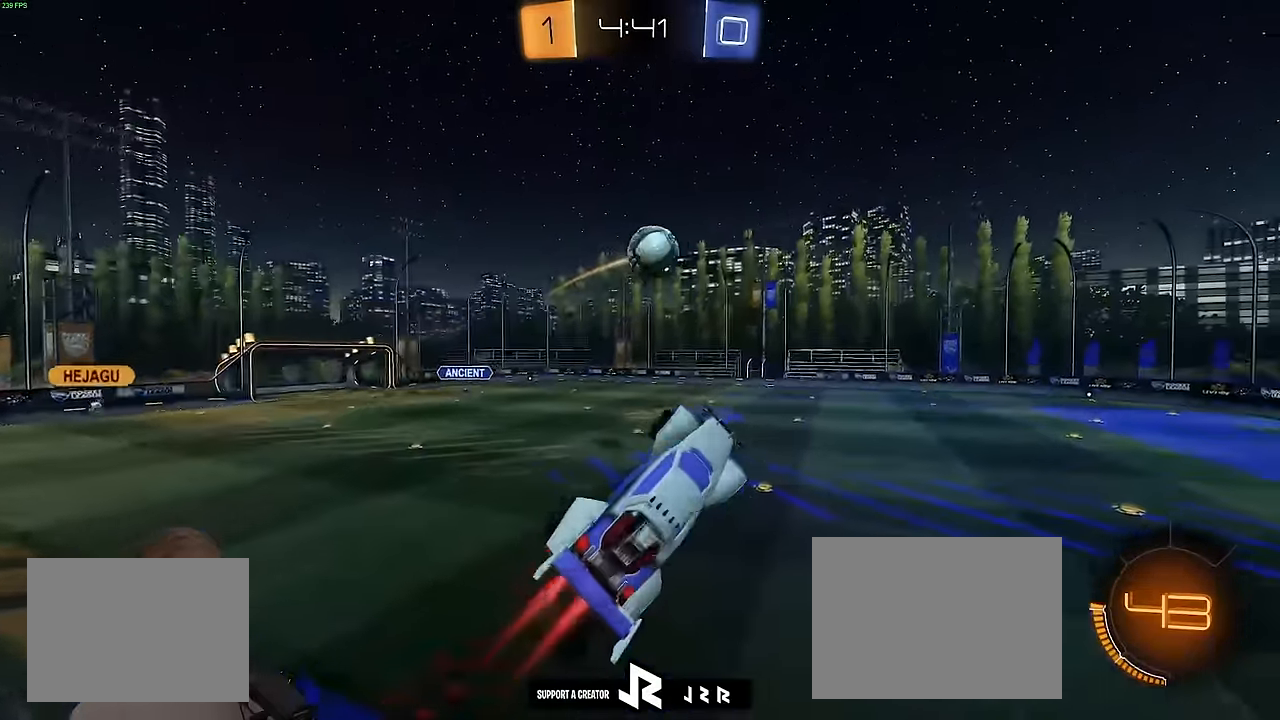
{"buttons": ["CROSS", "CIRCLE", "R1", "R2"], "left_stick": "up-right", "events": [[67, "L1", "up"], [67, "left_stick", "center"], [250, "left_stick", "right"], [450, "CROSS", "down"], [450, "left_stick", "up"], [483, "CIRCLE", "down"], [500, "left_stick", "up-right"]]}
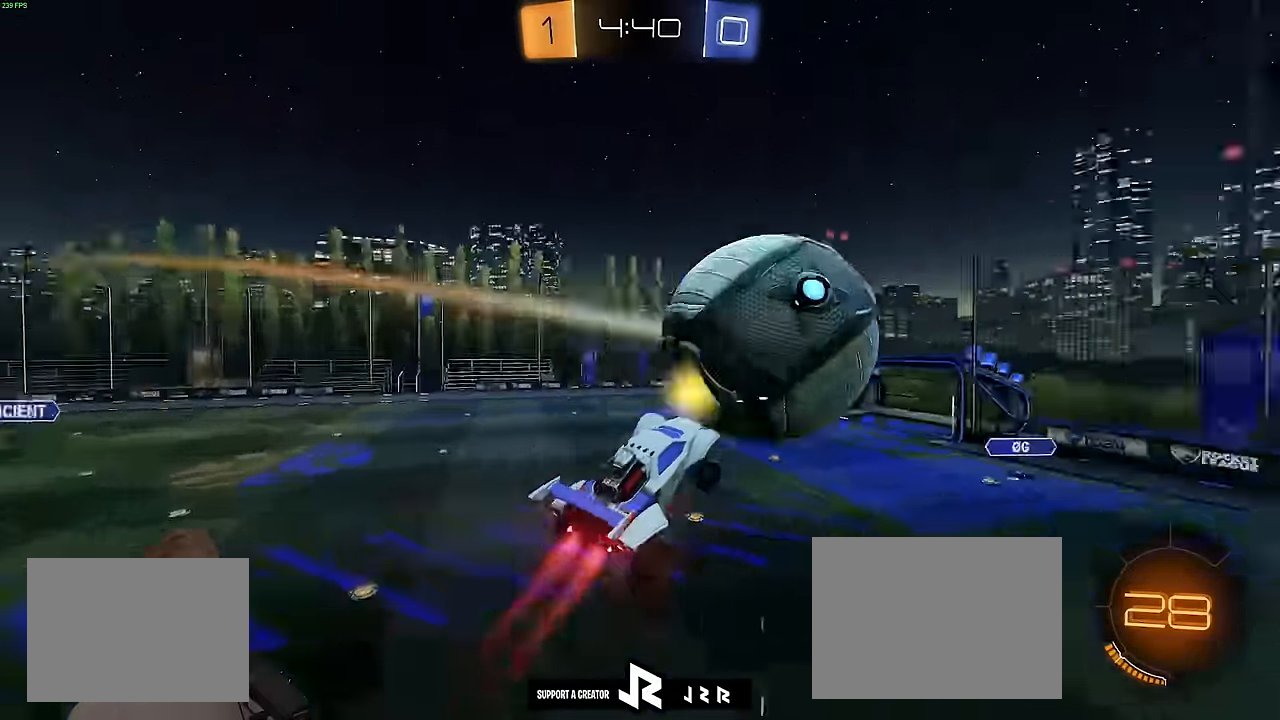
{"buttons": ["R1", "R2"], "left_stick": "down-left", "events": [[17, "left_stick", "up"], [50, "CIRCLE", "up"], [50, "left_stick", "down"], [150, "CROSS", "up"], [367, "left_stick", "down-left"]]}
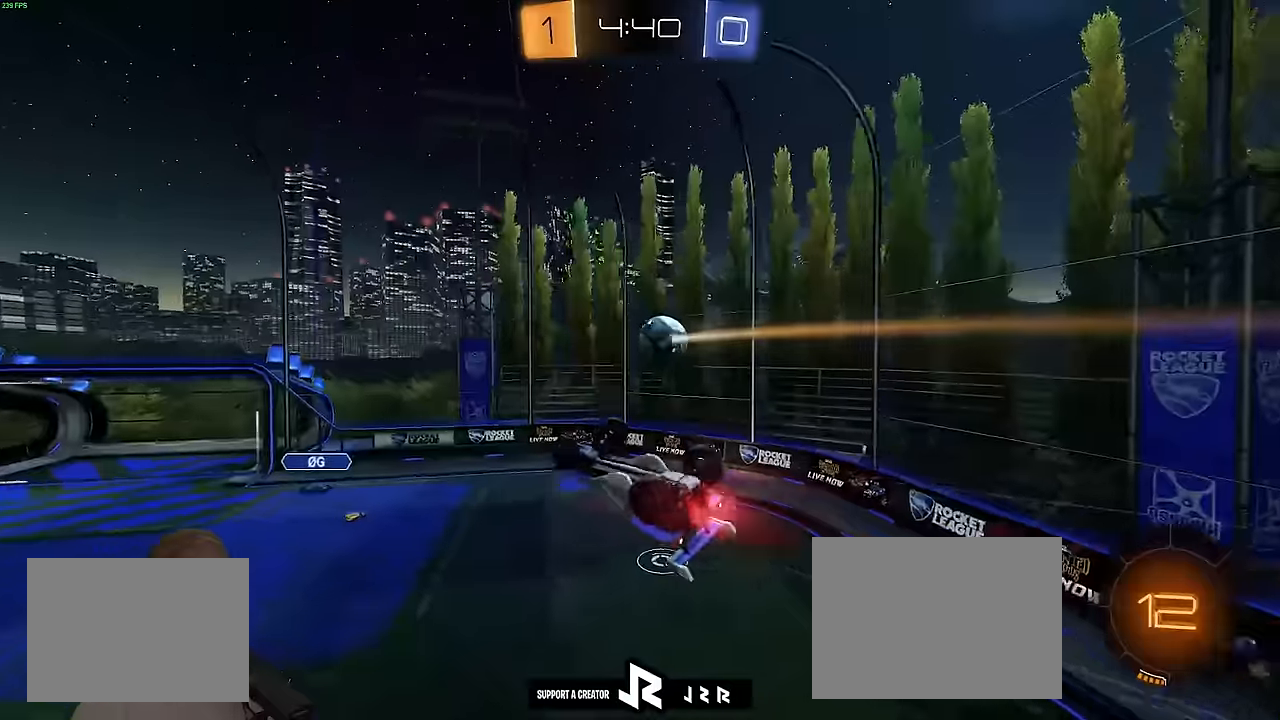
{"buttons": ["L1"], "left_stick": "up", "events": [[16, "left_stick", "left"], [83, "R1", "up"], [116, "L1", "down"], [150, "R2", "up"], [183, "left_stick", "up-left"], [283, "left_stick", "left"], [416, "left_stick", "up"]]}
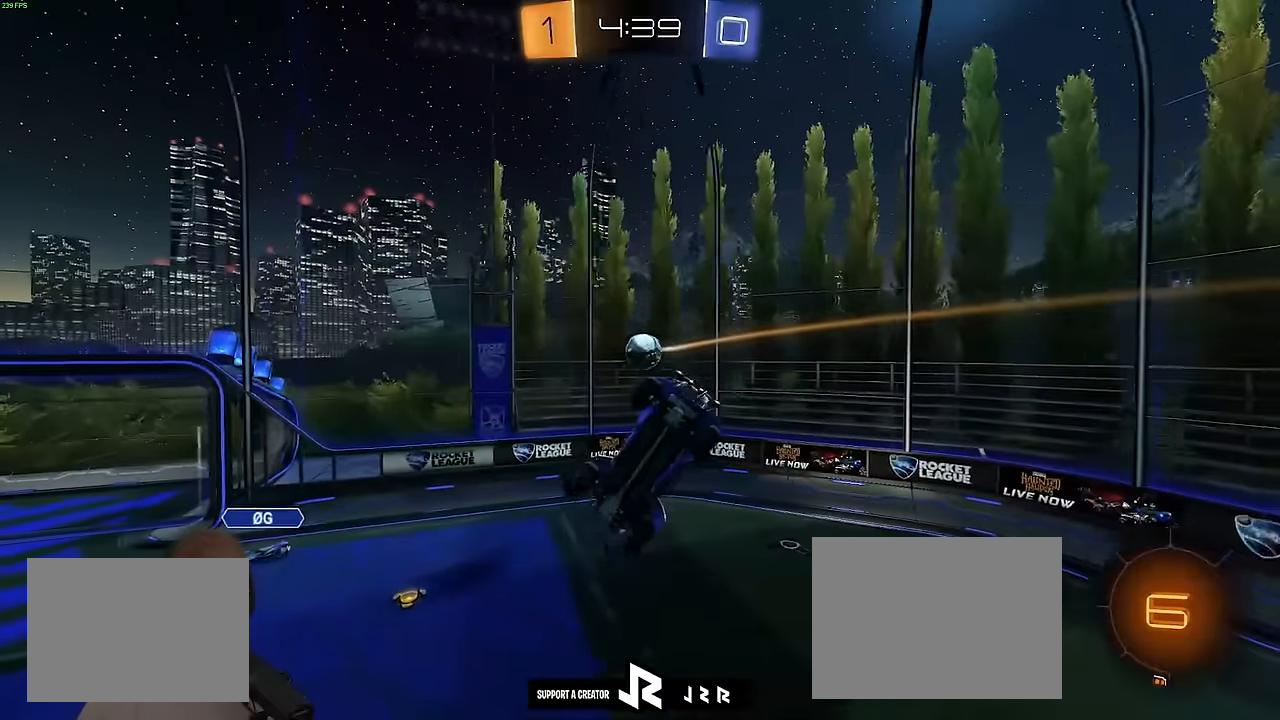
{"buttons": ["R2"], "left_stick": "up", "events": [[83, "left_stick", "right"], [216, "R2", "down"], [216, "left_stick", "up"], [266, "L1", "up"], [316, "R1", "down"], [466, "R1", "up"]]}
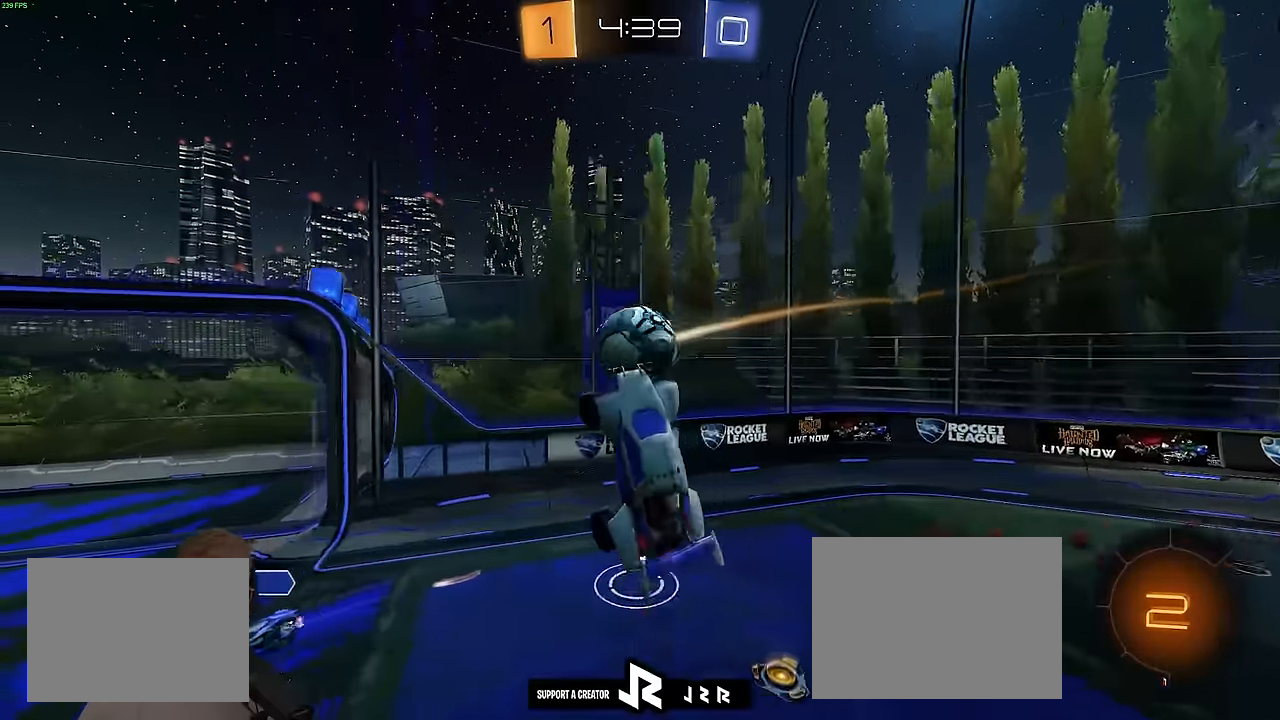
{"buttons": ["SQUARE", "R2"], "left_stick": "up", "events": [[33, "R2", "up"], [50, "left_stick", "up-right"], [66, "L1", "down"], [116, "L1", "up"], [233, "SQUARE", "down"], [250, "R2", "down"], [433, "left_stick", "up"]]}
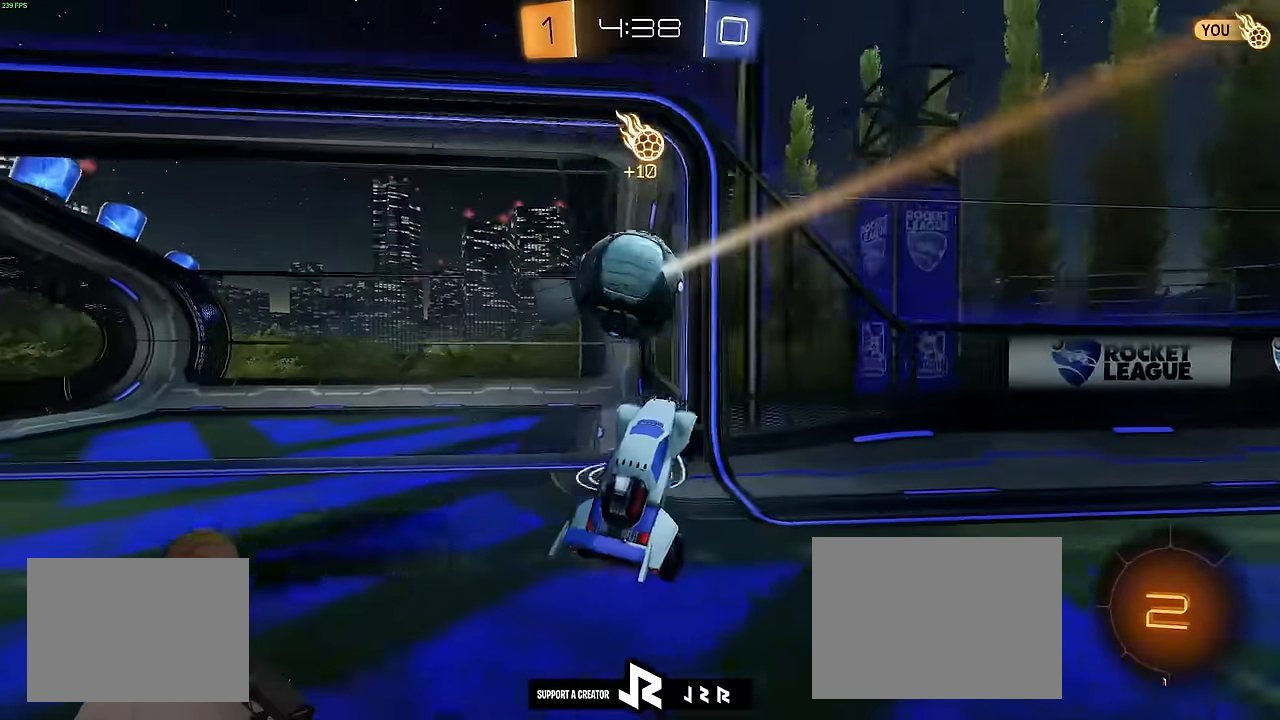
{"buttons": ["SQUARE"], "left_stick": "down-left", "events": [[50, "left_stick", "up-left"], [150, "TRIANGLE", "down"], [233, "left_stick", "down-left"], [250, "TRIANGLE", "up"], [266, "R2", "up"]]}
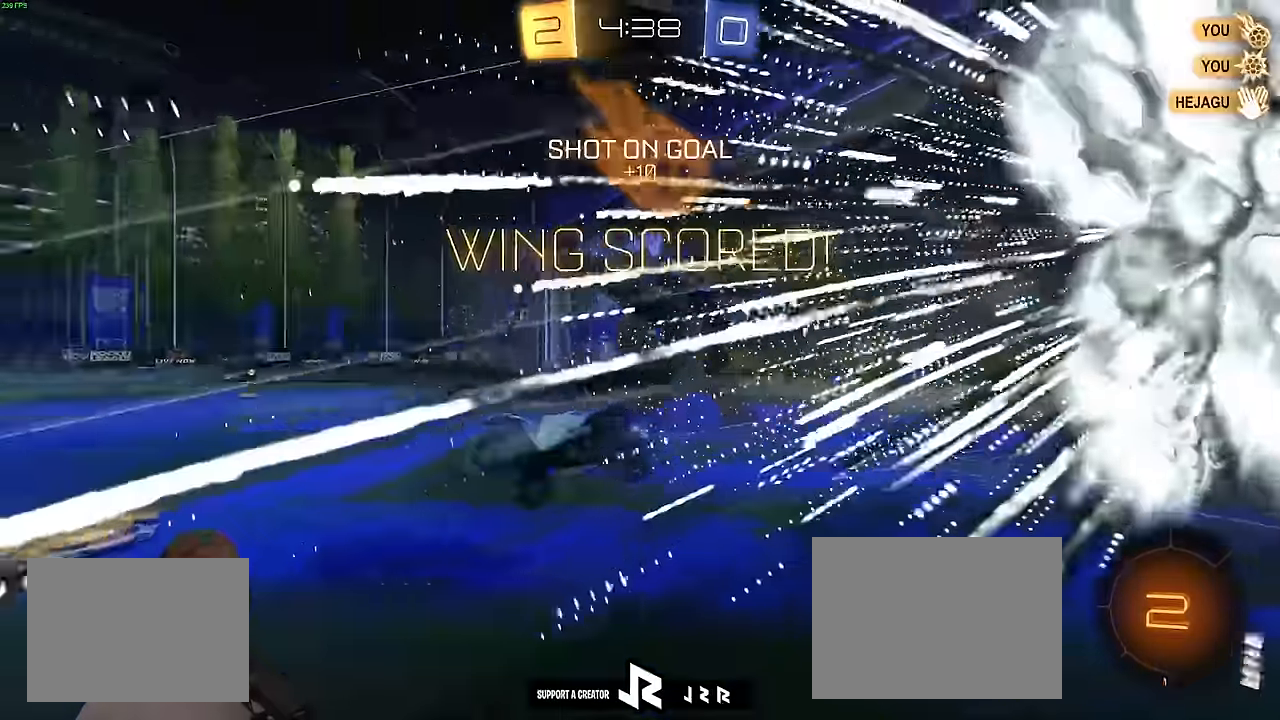
{"buttons": ["SQUARE"], "left_stick": "down", "events": [[66, "left_stick", "down"], [250, "CROSS", "down"], [383, "CROSS", "up"]]}
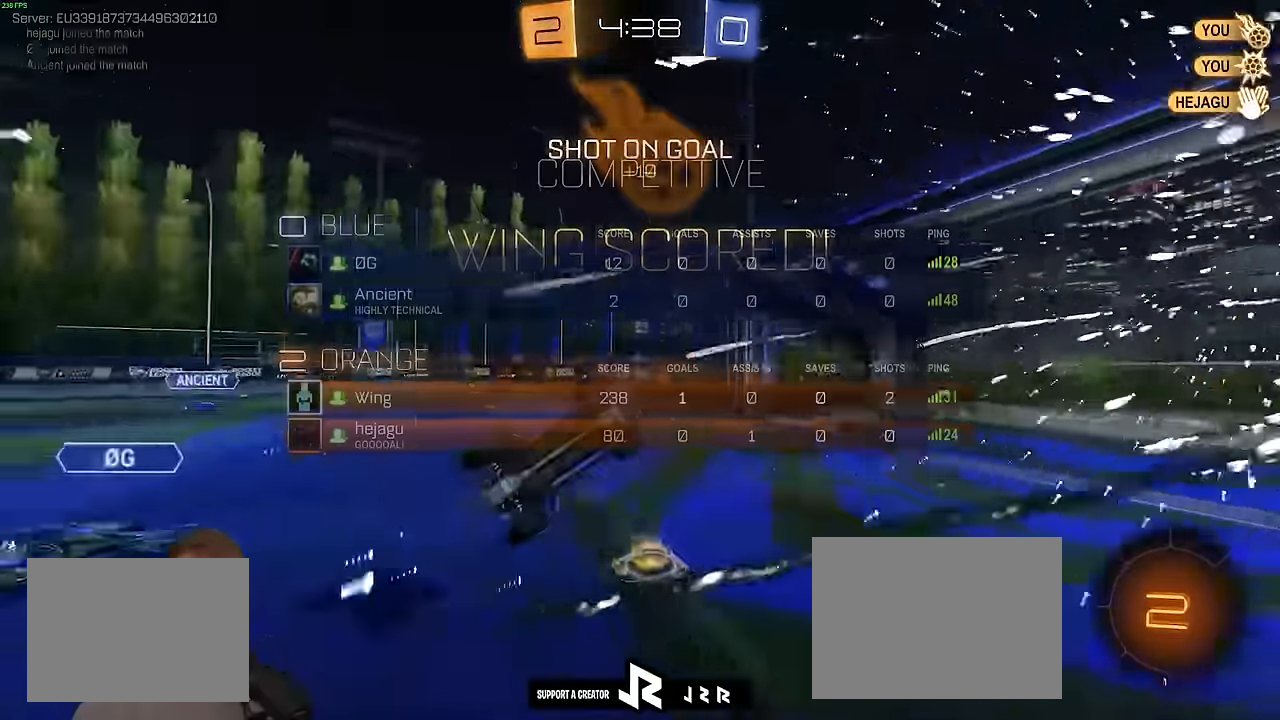
{"buttons": ["SQUARE"], "left_stick": "left", "events": [[33, "left_stick", "right"], [116, "left_stick", "up"], [283, "left_stick", "up-left"], [433, "left_stick", "left"]]}
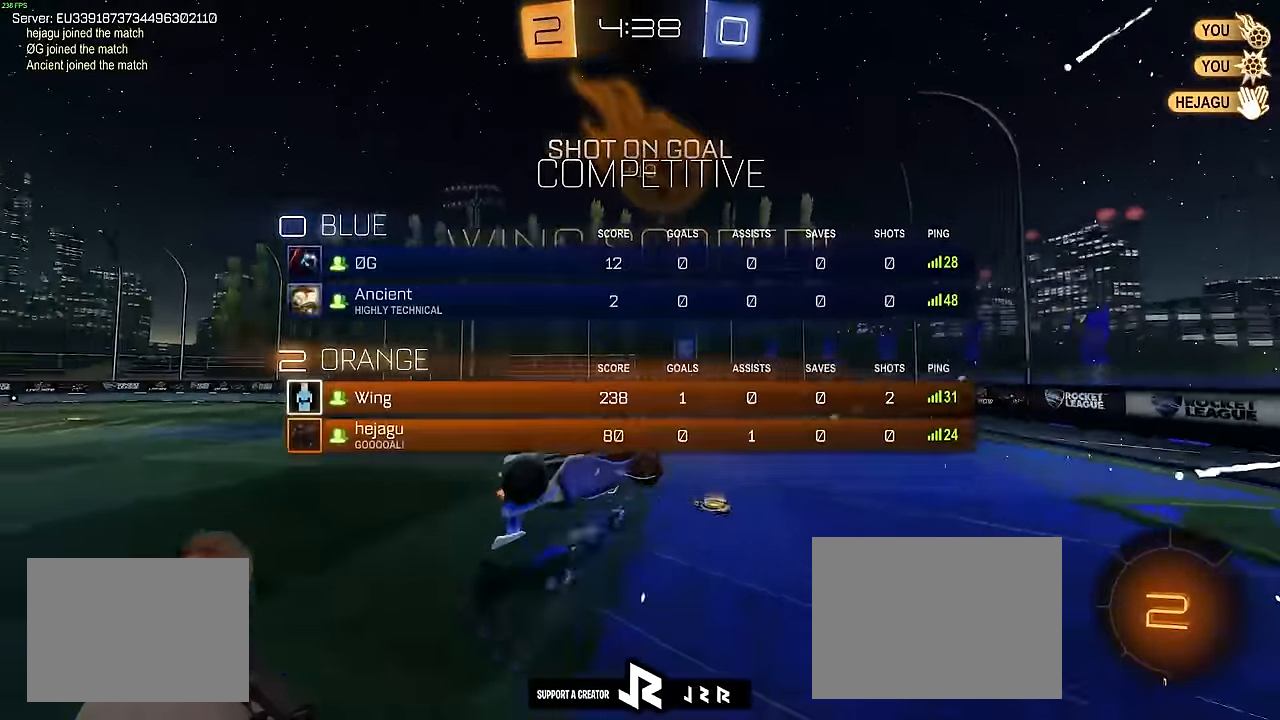
{"buttons": ["SQUARE"], "left_stick": "right", "events": [[350, "left_stick", "down-left"], [500, "left_stick", "right"]]}